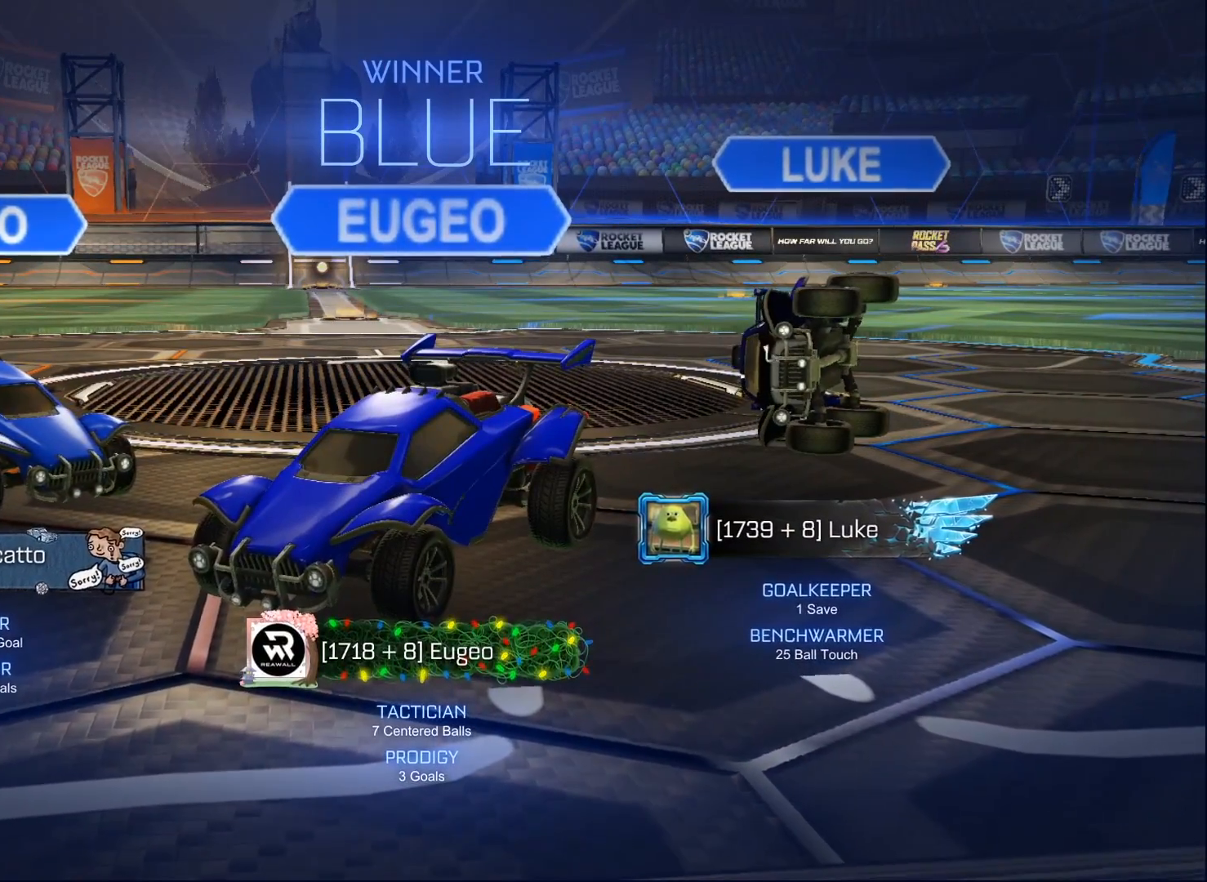
Gameplay with a controller (Xbox layout); each line is a JSON object with the inputs held at the frame after it. "events" lists button and stick changes between this image and that frame as [ms after this image, input, new state], when the widget could be followed in between.
{"buttons": ["B"], "left_stick": "center", "right_stick": "center", "events": [[483, "B", "down"]]}
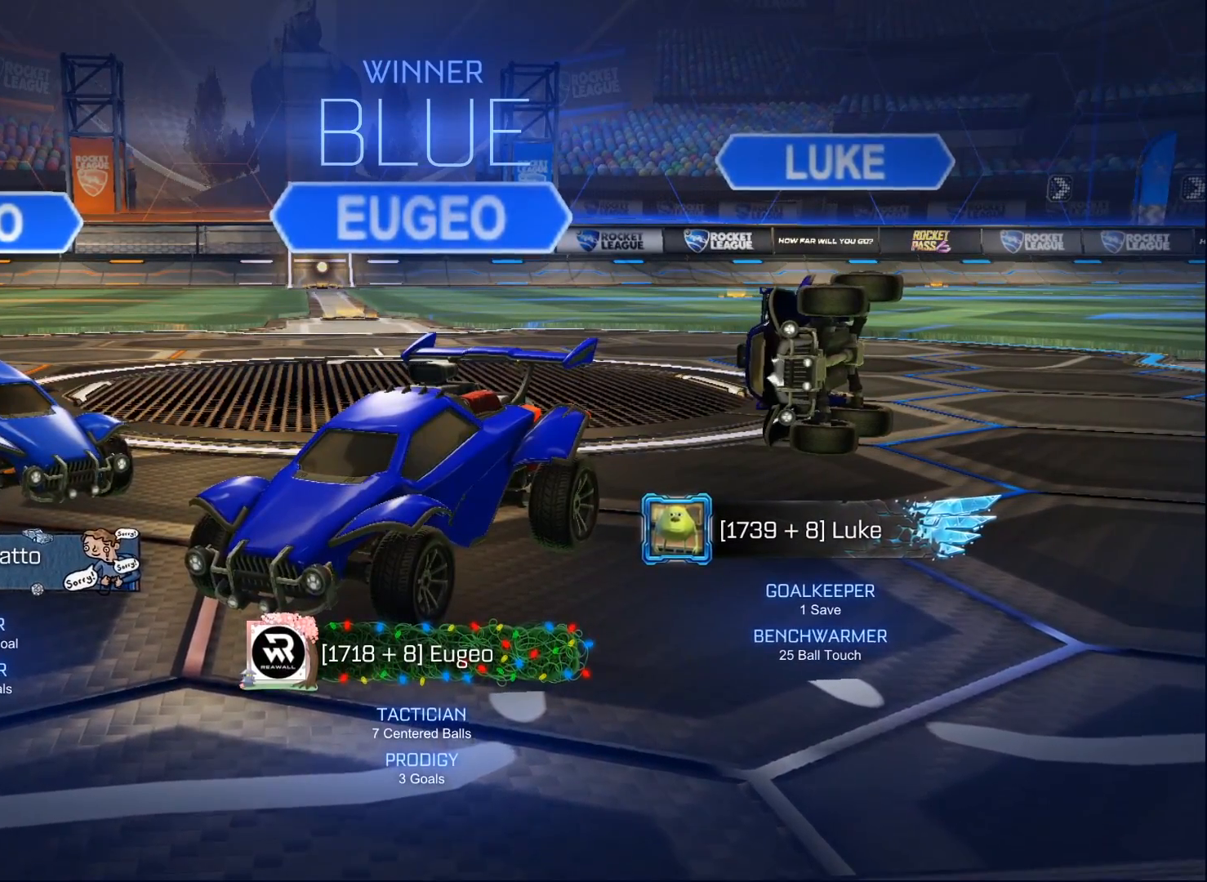
{"buttons": [], "left_stick": "center", "right_stick": "center", "events": [[150, "B", "up"]]}
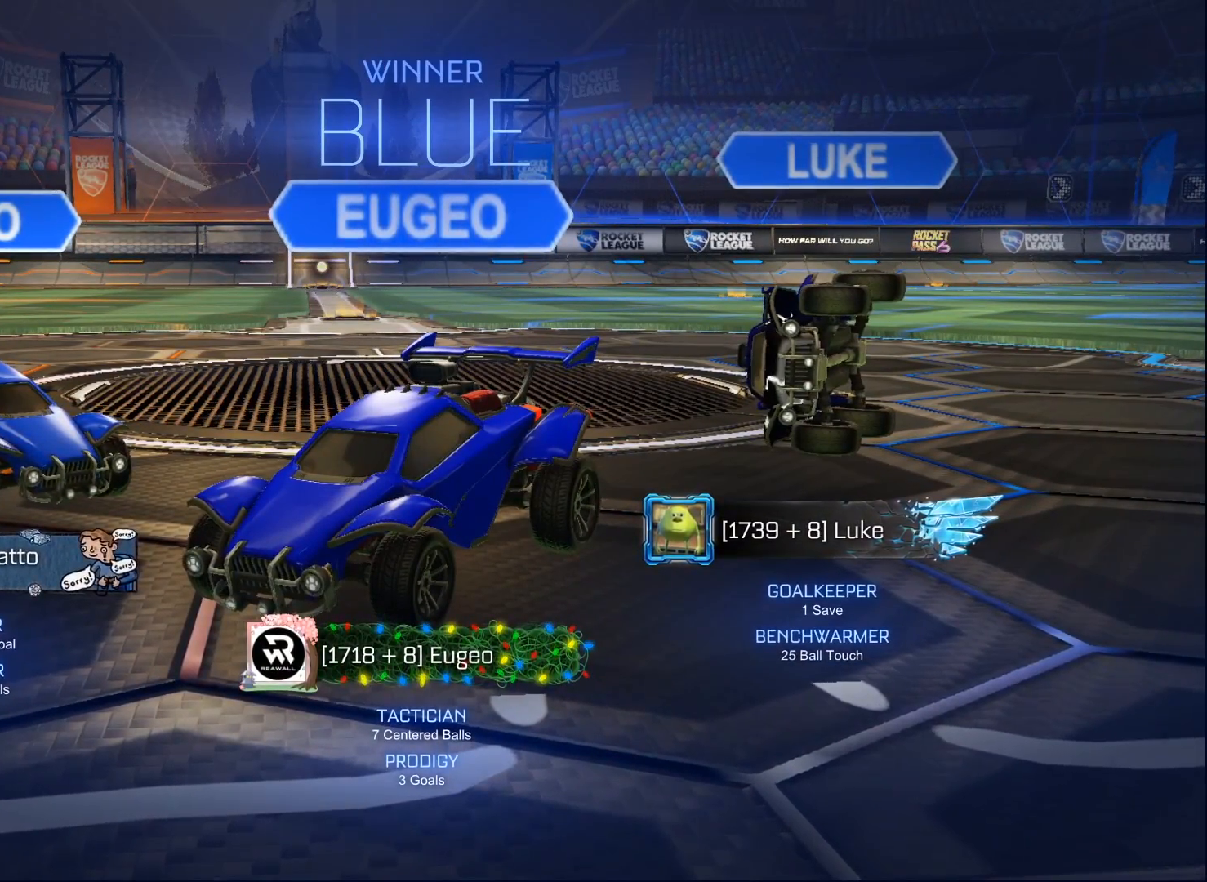
{"buttons": [], "left_stick": "center", "right_stick": "center", "events": []}
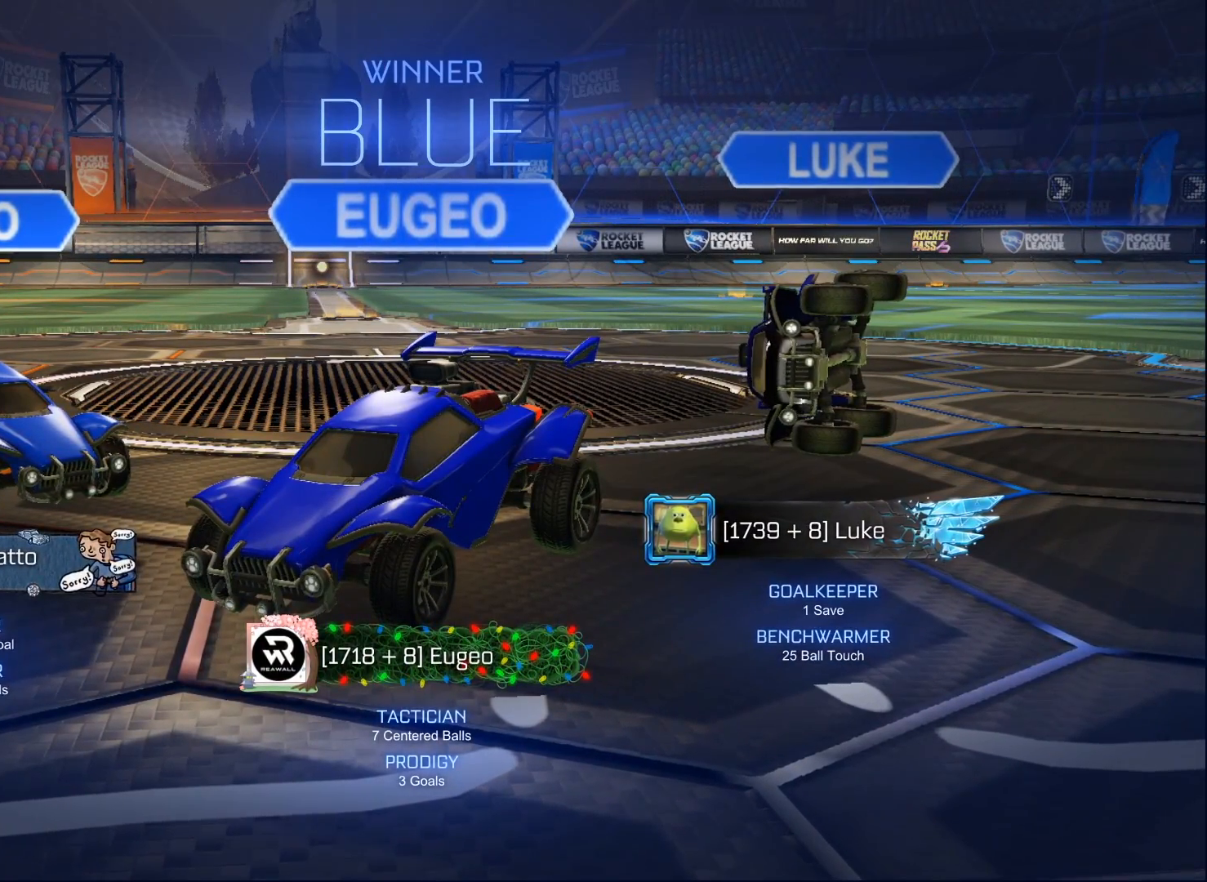
{"buttons": [], "left_stick": "center", "right_stick": "center", "events": []}
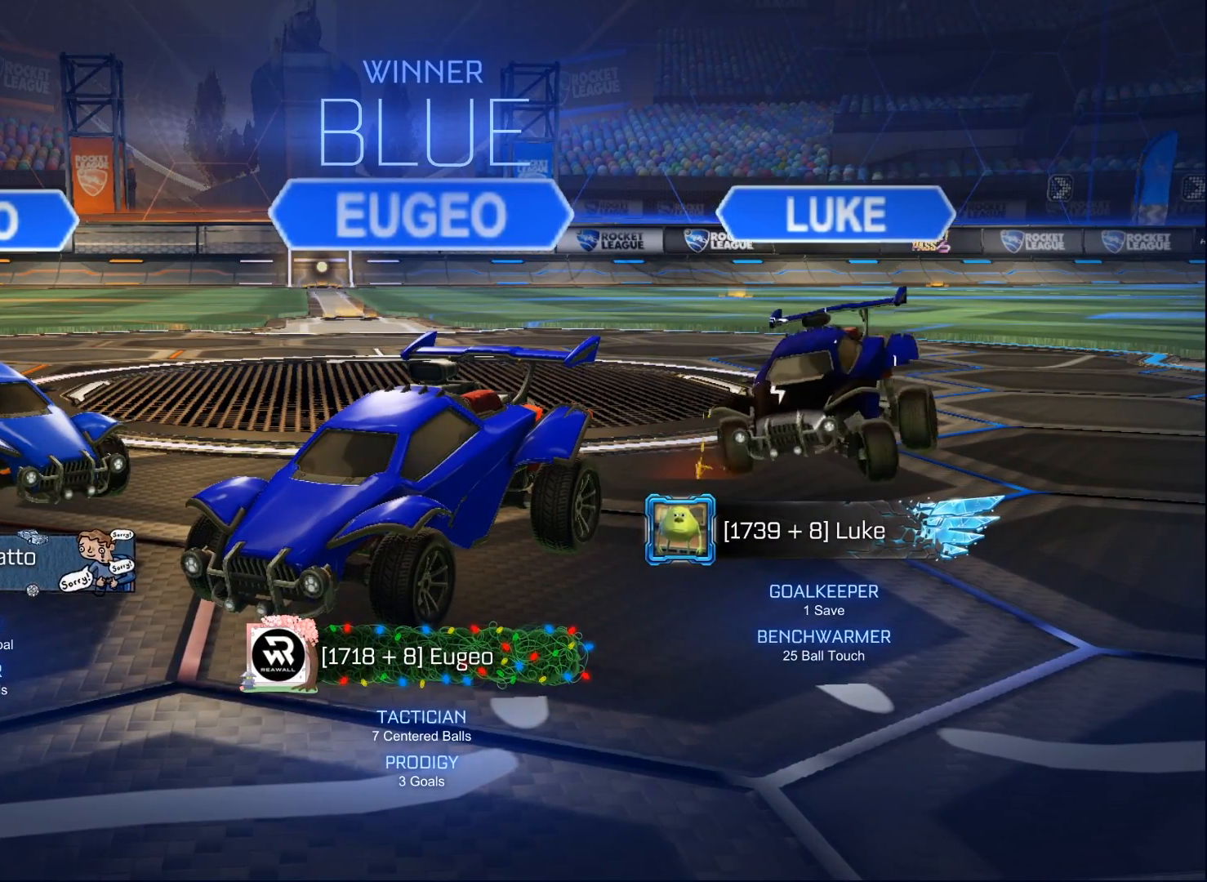
{"buttons": [], "left_stick": "center", "right_stick": "center", "events": []}
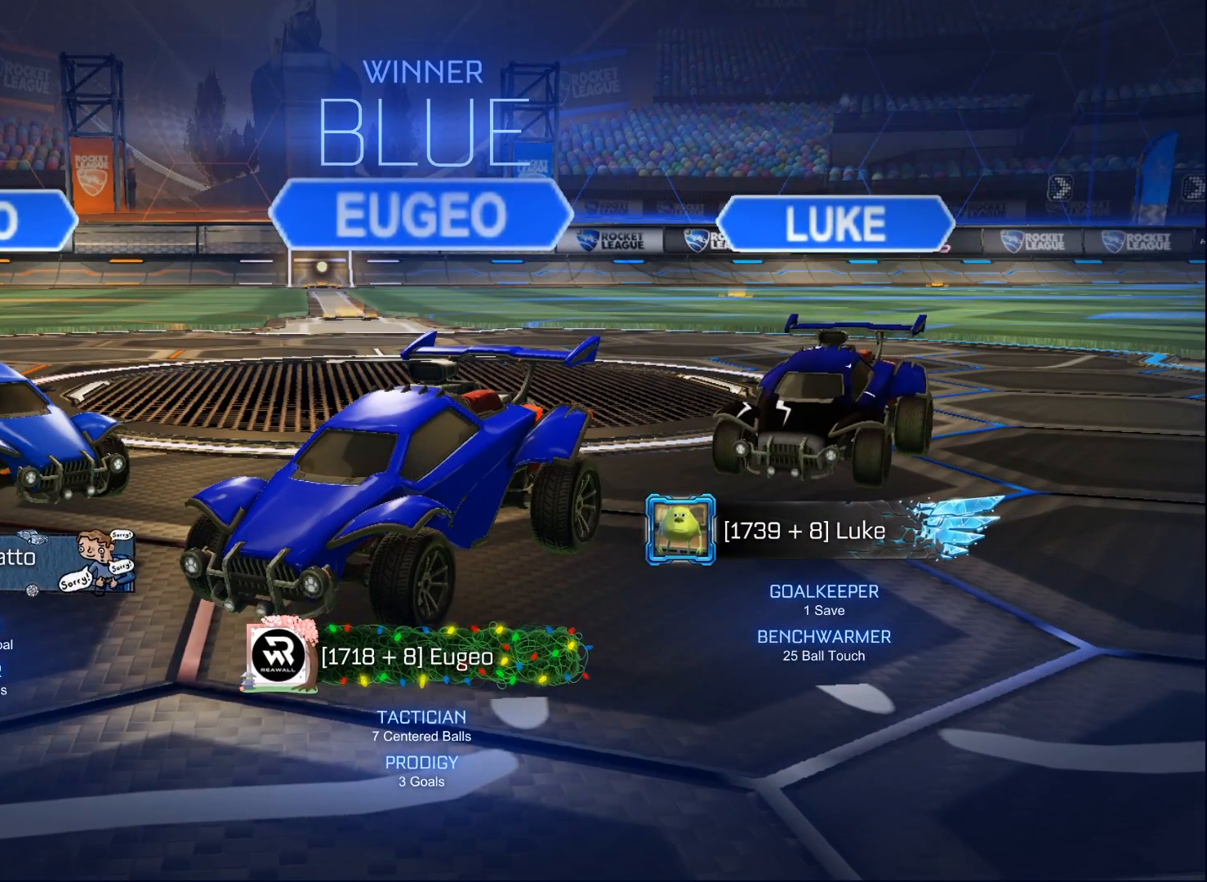
{"buttons": [], "left_stick": "center", "right_stick": "center", "events": []}
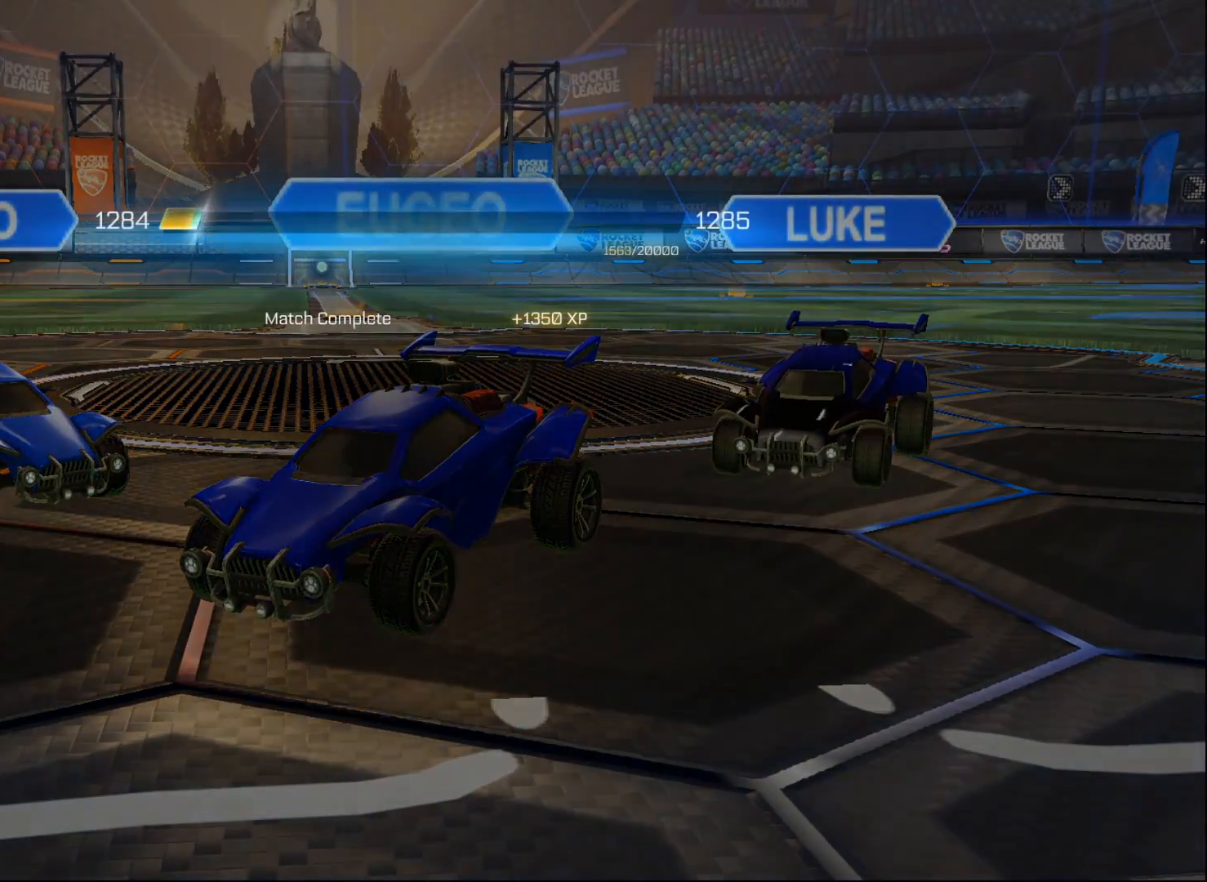
{"buttons": [], "left_stick": "center", "right_stick": "center", "events": []}
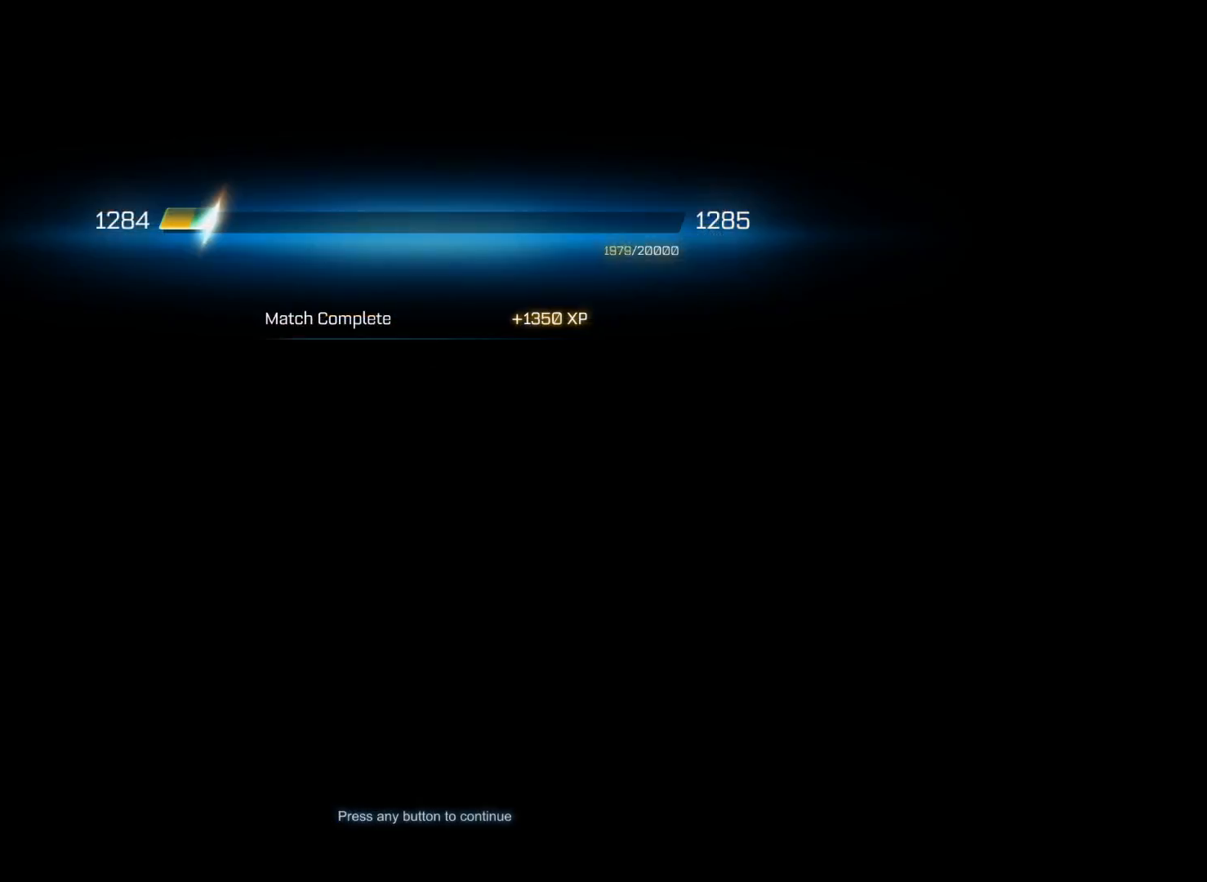
{"buttons": [], "left_stick": "center", "right_stick": "center", "events": [[133, "B", "down"], [250, "A", "down"], [283, "B", "up"], [400, "A", "up"]]}